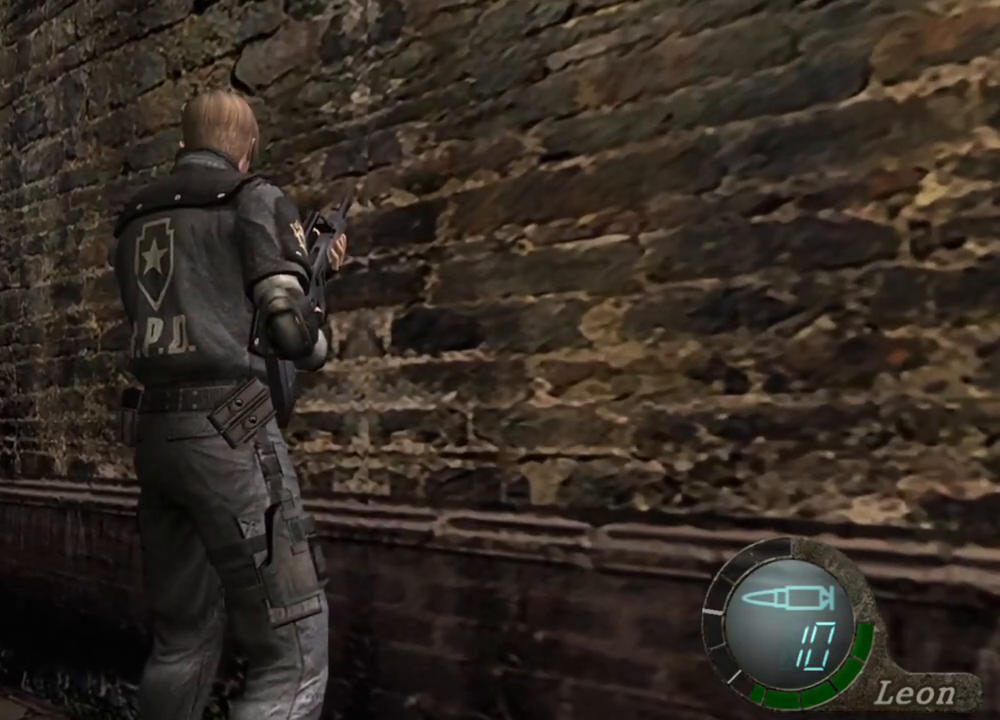
Gameplay with keyboard and mouse; each line is a JSON object with the keys and mouse buttons held at the frame after it. "events" lists presses ("down") and releases ("up") of "1", "2", "3", "4", "5", "a", "alt", "b", "c", "ctrl", "d", "e", "f", "g", "q", "r", "s", "shift", "space", "t", "tab", "tilde", "v", "w", "x", "z", "mouse_left", "mouse_wheel", "mouse_right", "mouse_mb4" and "mouse_mb5" between this image and that frame as [ms after this image, input, new state], when the widget could be followed in between. "mouse_left", "mouse_wheel", "mouse_right", "mouse_mb4", "mouse_mb5" = the "left", "wheel", "right", "mb4", "mb5" buttons of the "mouse" list. No other keys are recorded. "wheel" means that the mouse wheel is clicked or scrolled. Mouse movement is not recorded.
{"keys": [], "mouse": [], "events": []}
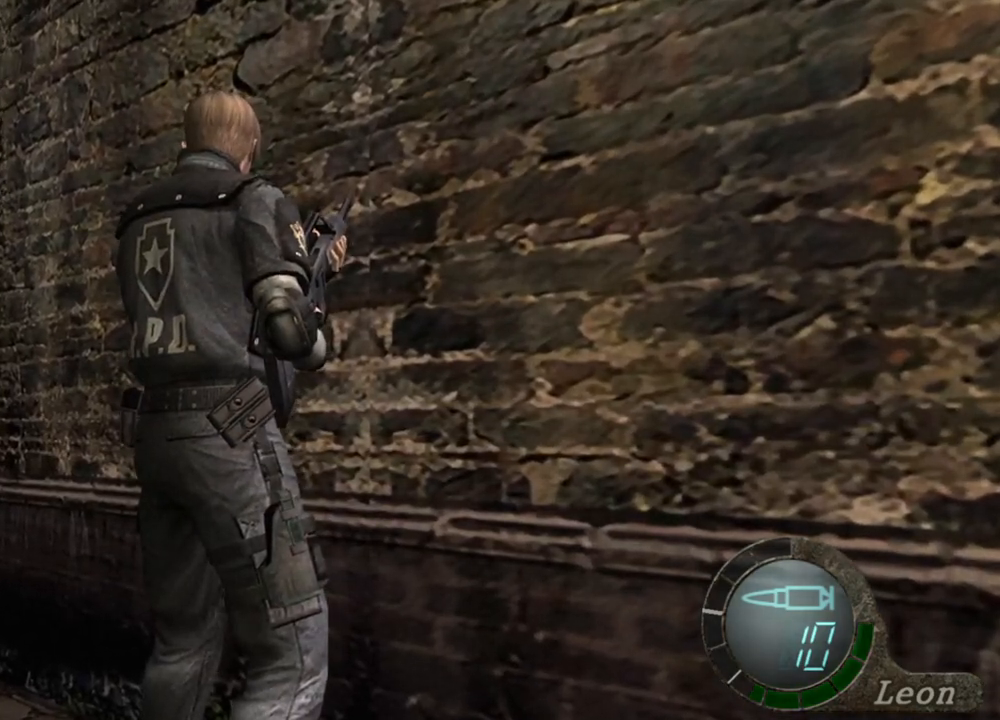
{"keys": [], "mouse": [], "events": []}
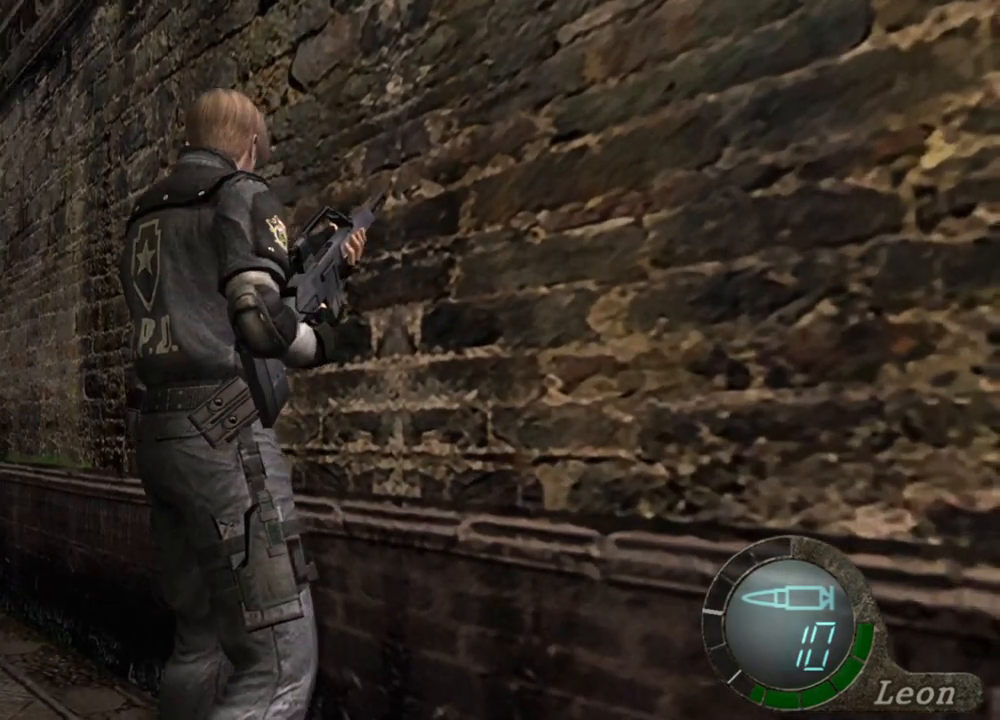
{"keys": [], "mouse": [], "events": []}
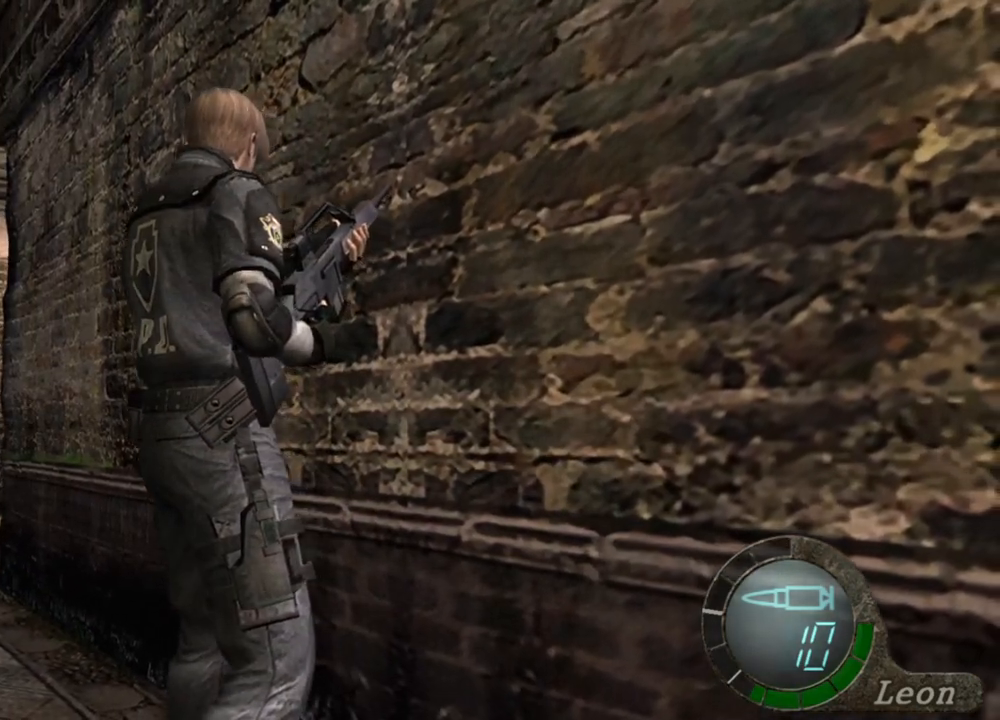
{"keys": ["w"], "mouse": [], "events": [[500, "w", "down"]]}
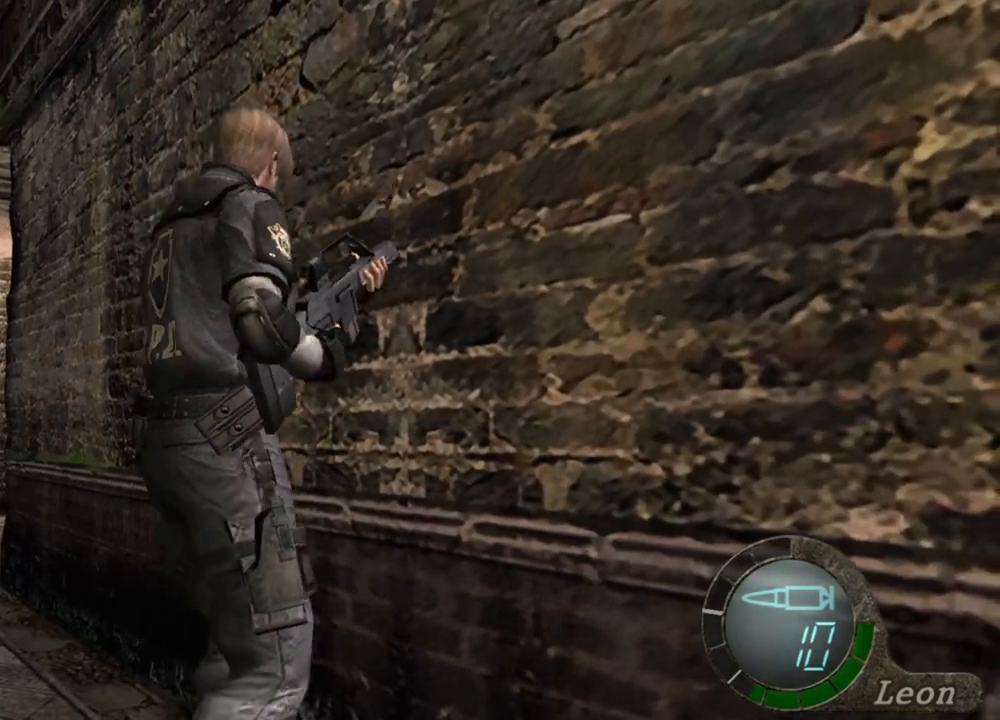
{"keys": ["shift", "w"], "mouse": [], "events": [[33, "shift", "down"]]}
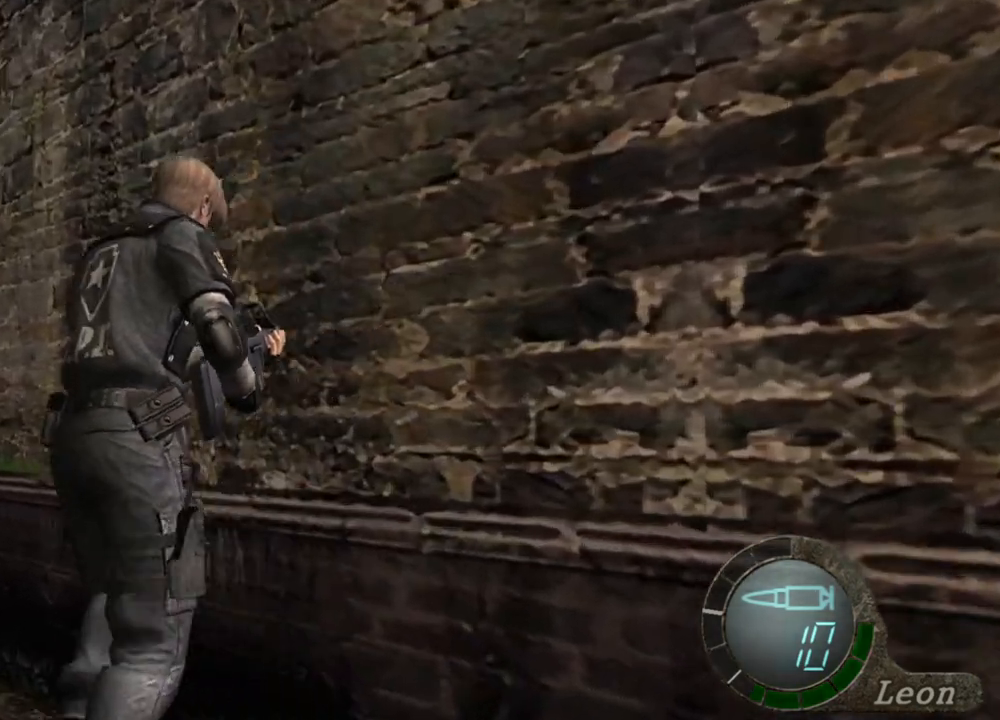
{"keys": ["shift", "w"], "mouse": [], "events": []}
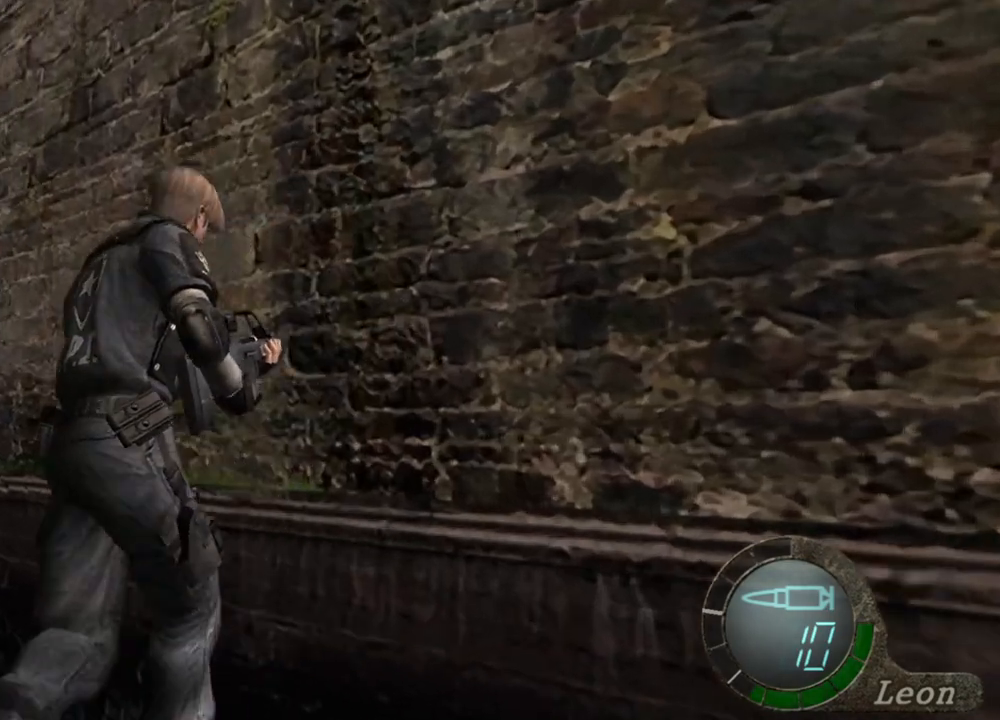
{"keys": ["shift", "w"], "mouse": [], "events": []}
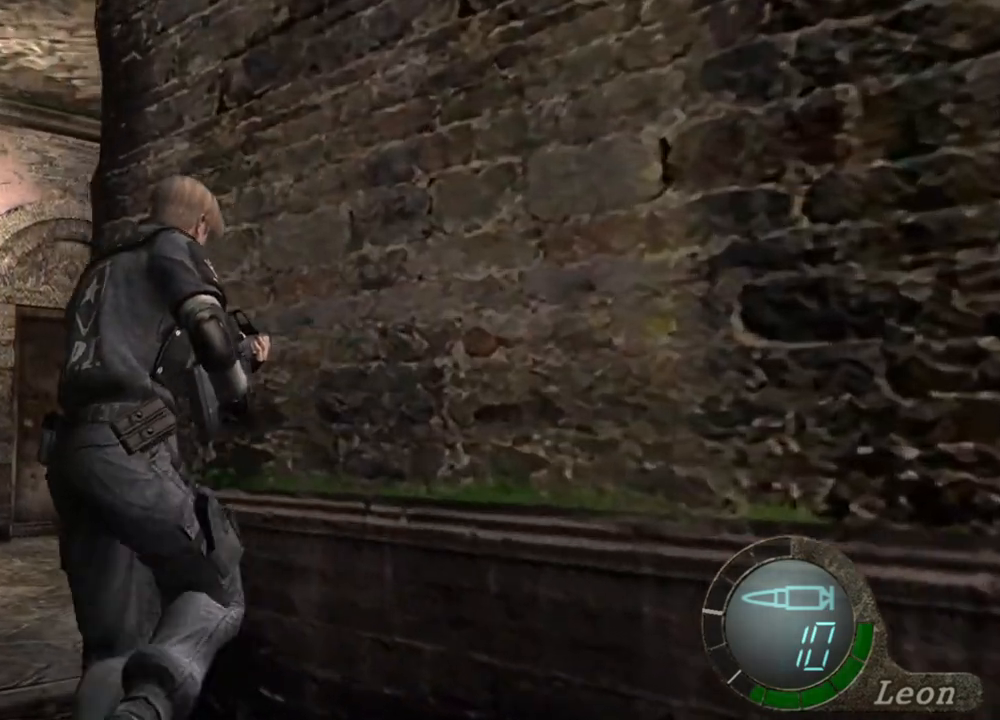
{"keys": ["shift", "w"], "mouse": [], "events": []}
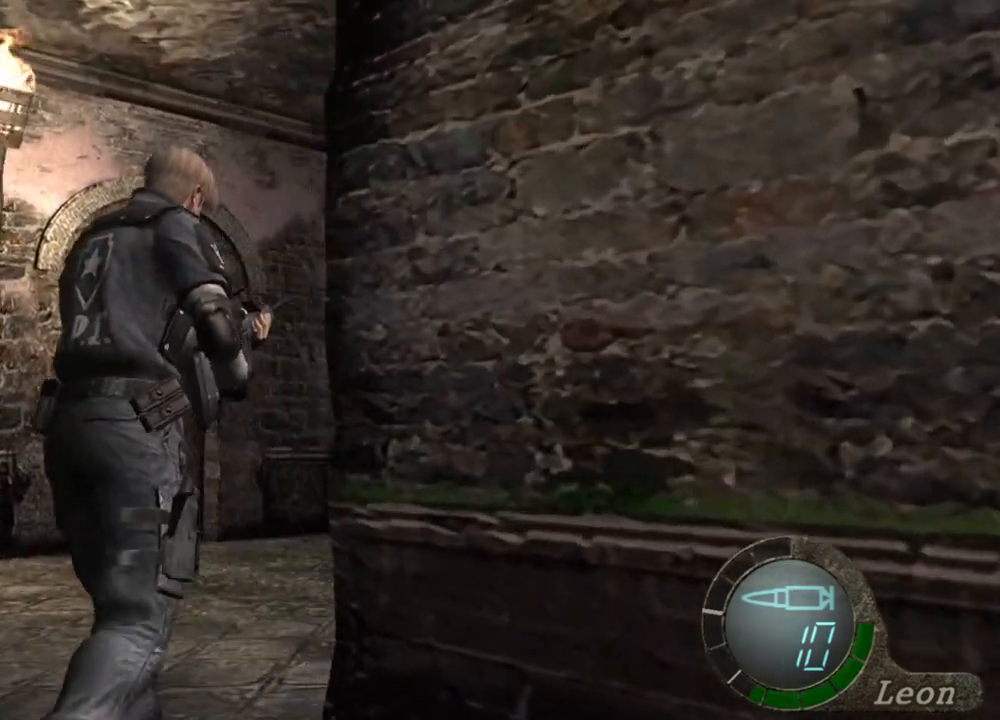
{"keys": ["shift", "w"], "mouse": [], "events": []}
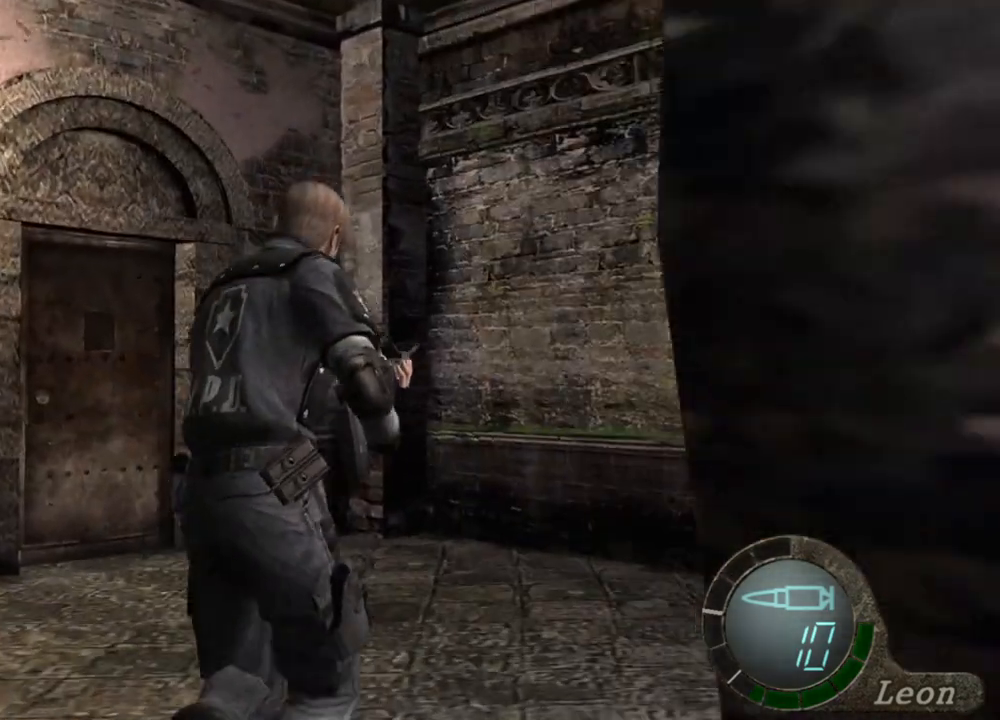
{"keys": ["shift", "w"], "mouse": [], "events": []}
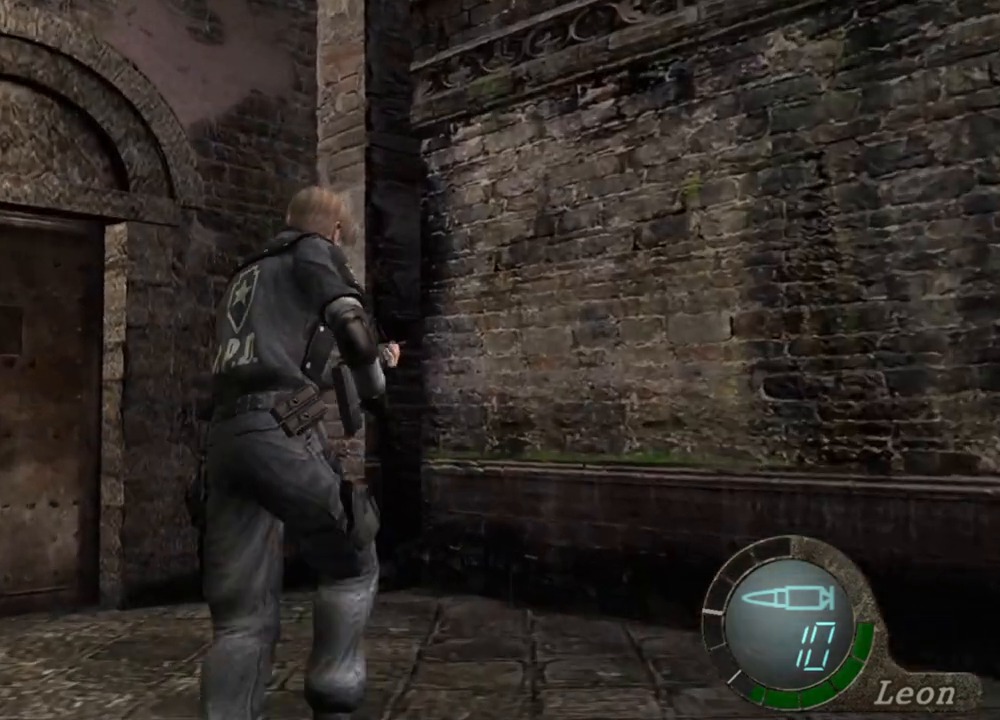
{"keys": ["shift", "w"], "mouse": [], "events": []}
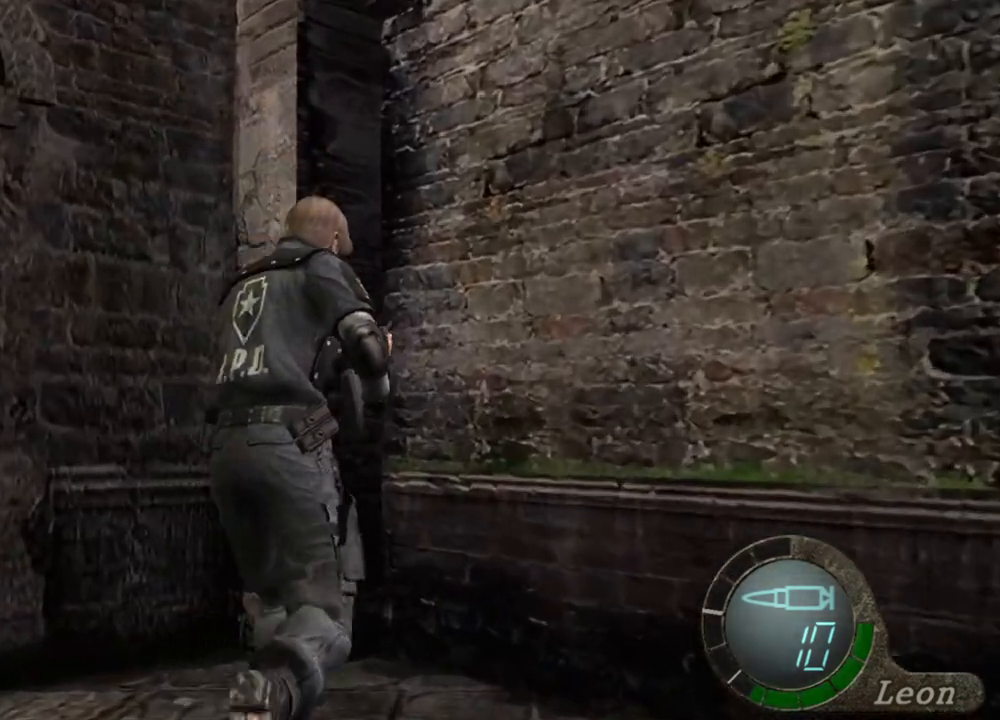
{"keys": ["shift", "w"], "mouse": [], "events": []}
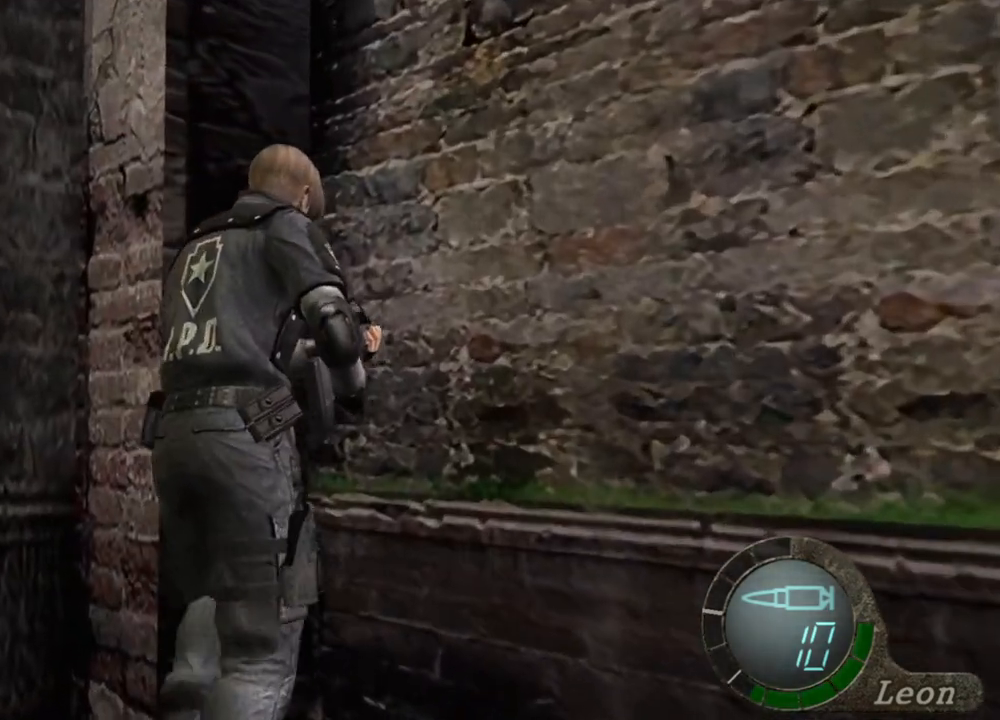
{"keys": ["shift", "w"], "mouse": [], "events": []}
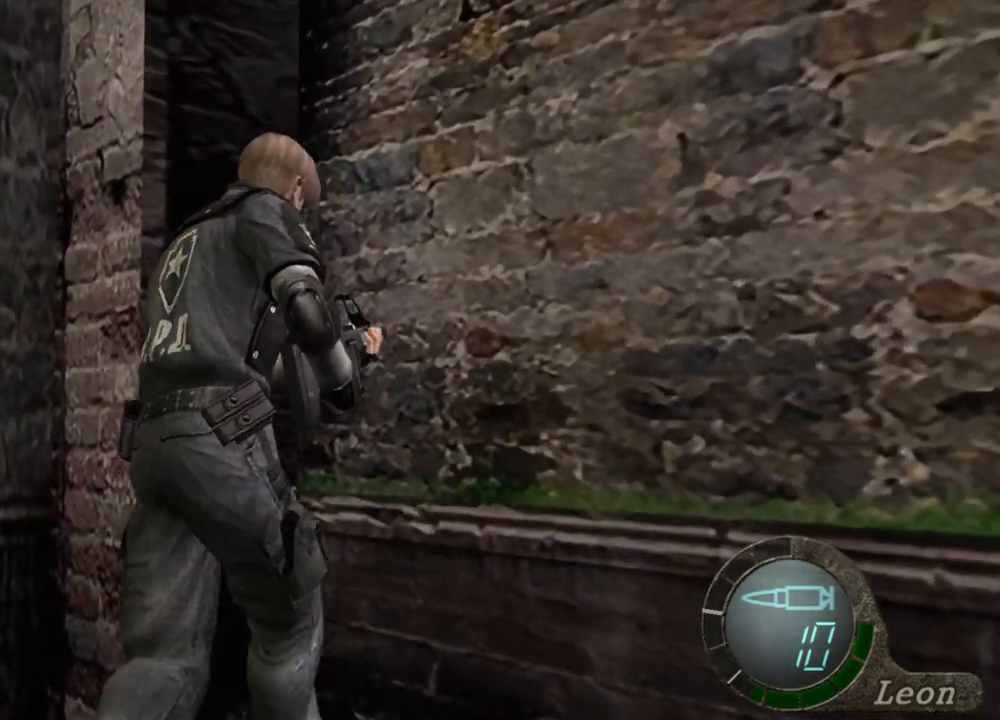
{"keys": [], "mouse": [], "events": [[267, "w", "up"], [300, "shift", "up"]]}
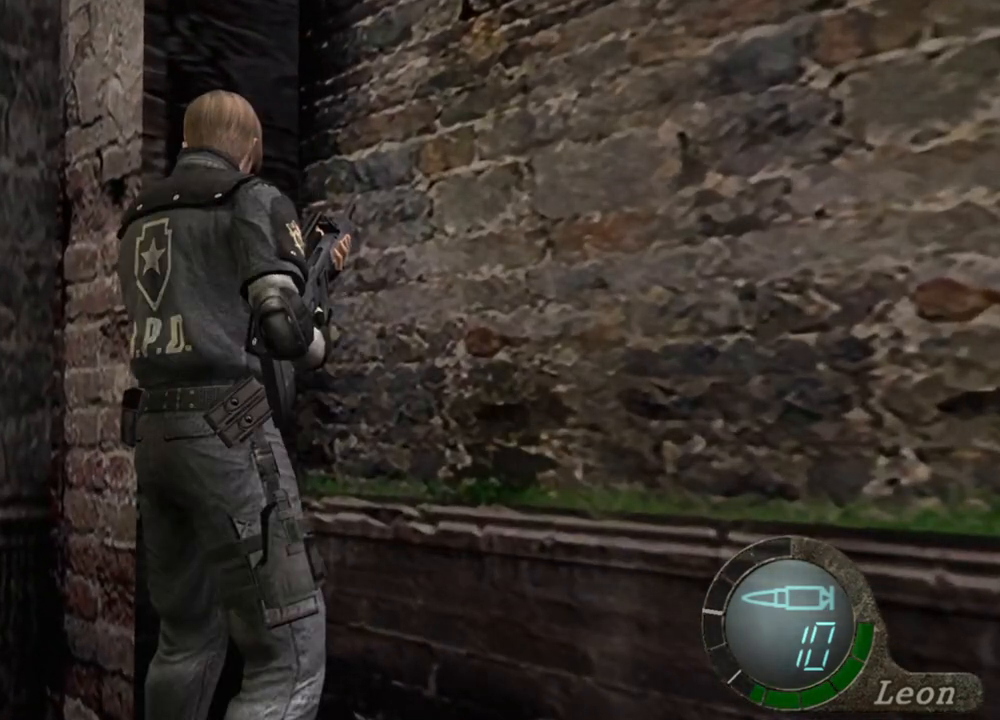
{"keys": [], "mouse": [], "events": []}
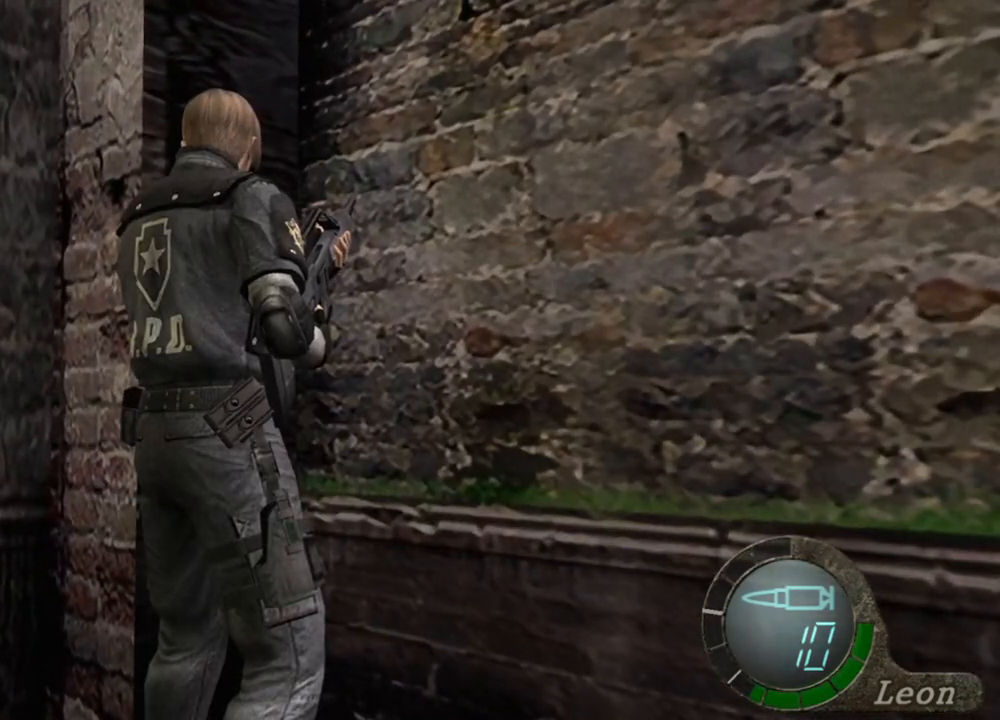
{"keys": [], "mouse": [], "events": []}
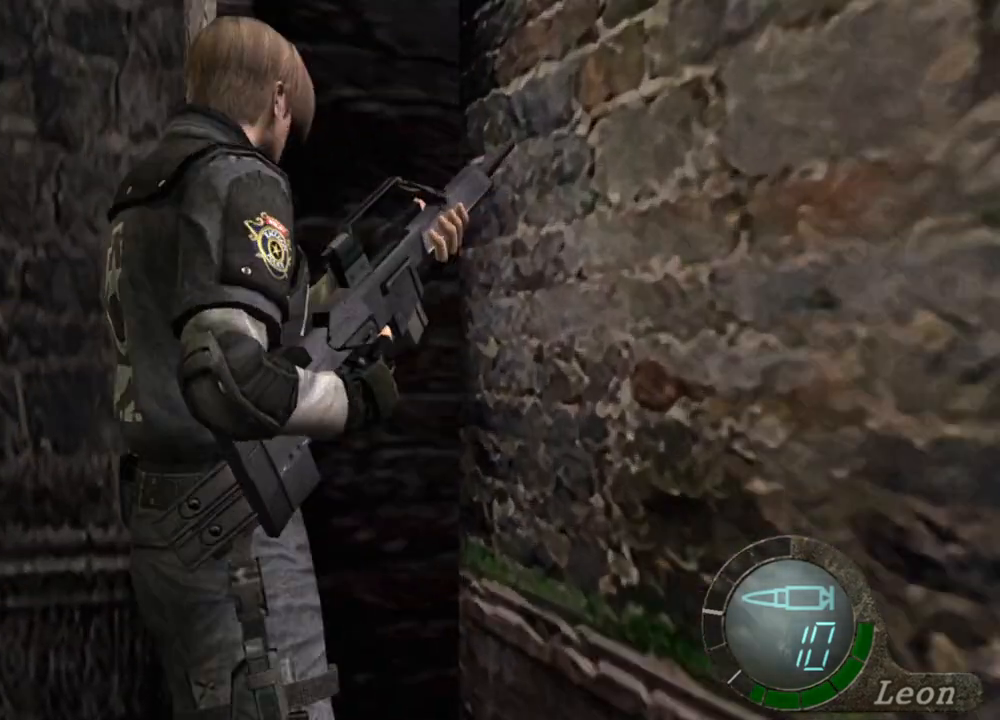
{"keys": [], "mouse": [], "events": [[67, "mouse_right", "down"], [267, "mouse_right", "up"]]}
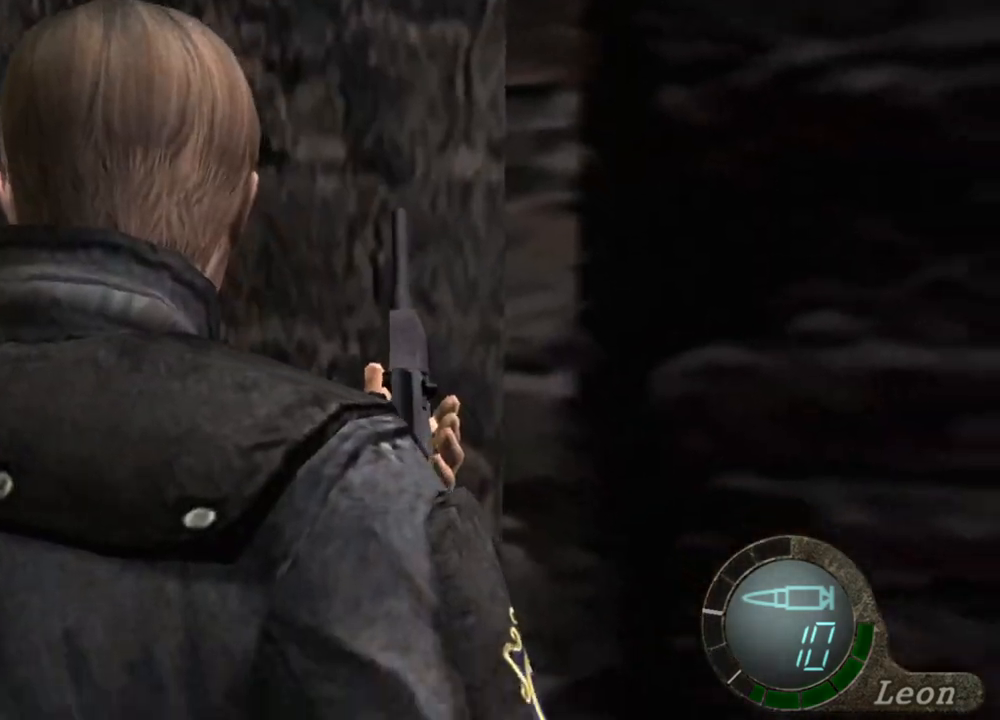
{"keys": [], "mouse": [], "events": []}
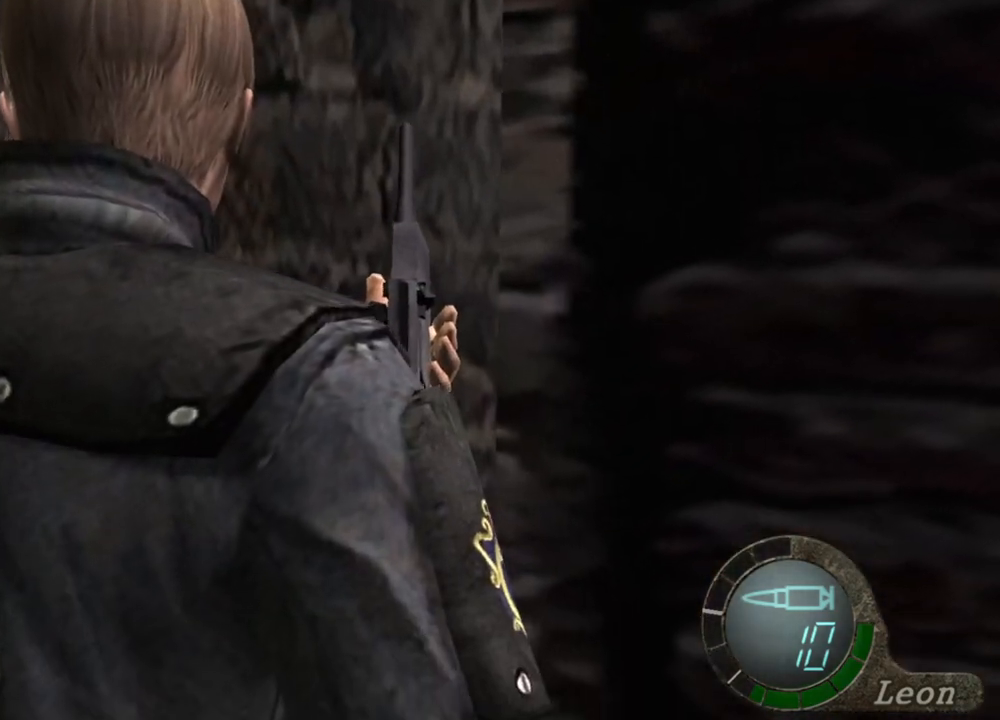
{"keys": [], "mouse": [], "events": []}
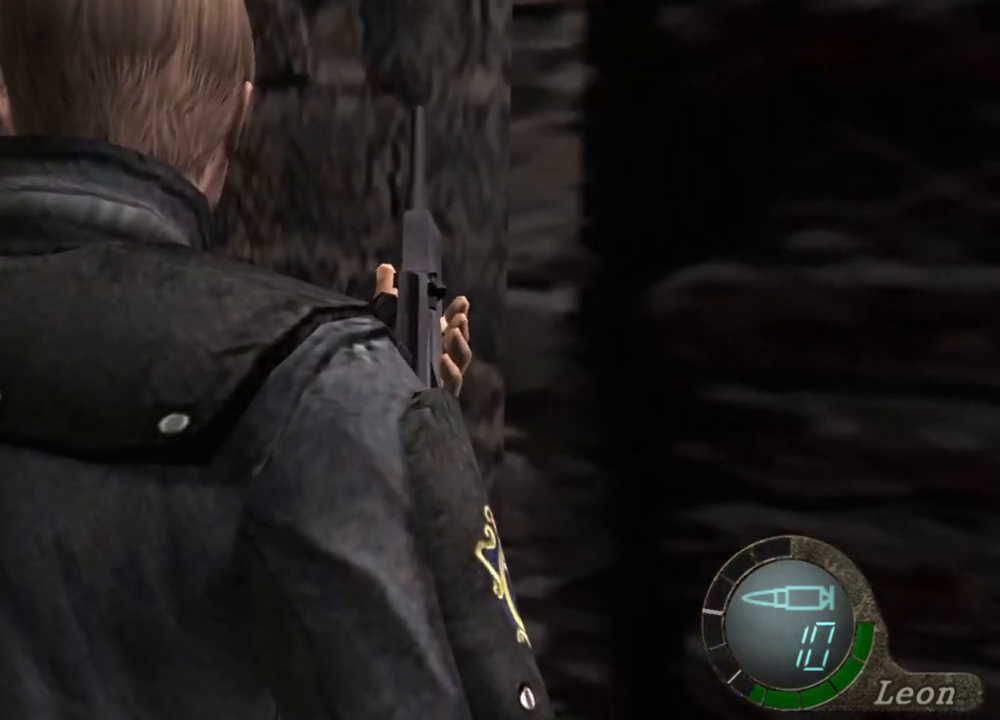
{"keys": [], "mouse": [], "events": []}
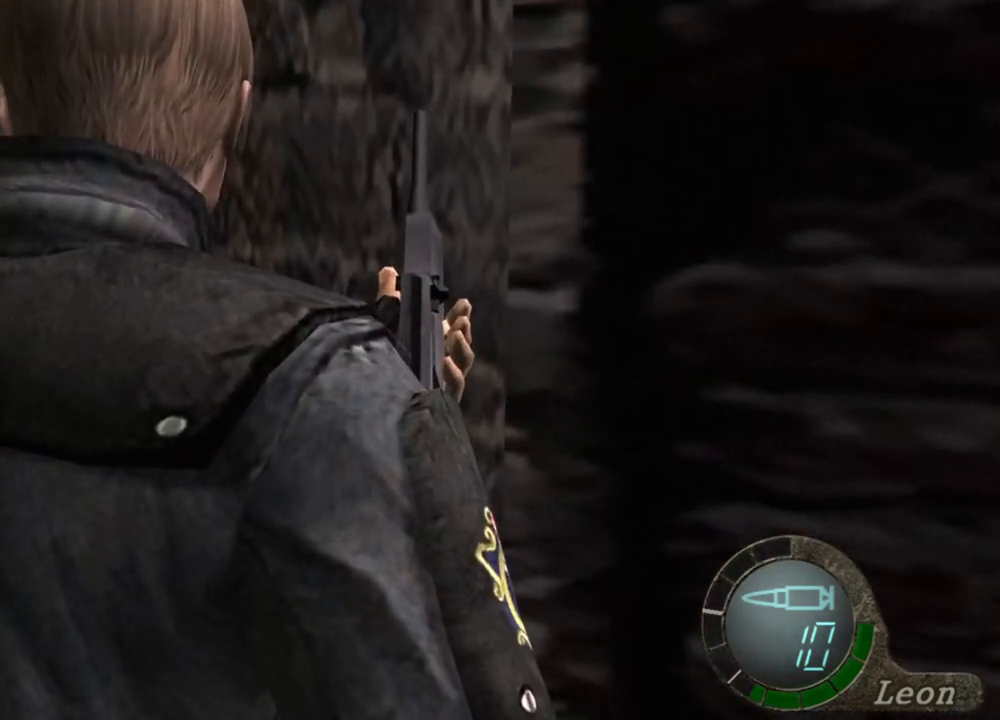
{"keys": [], "mouse": [], "events": []}
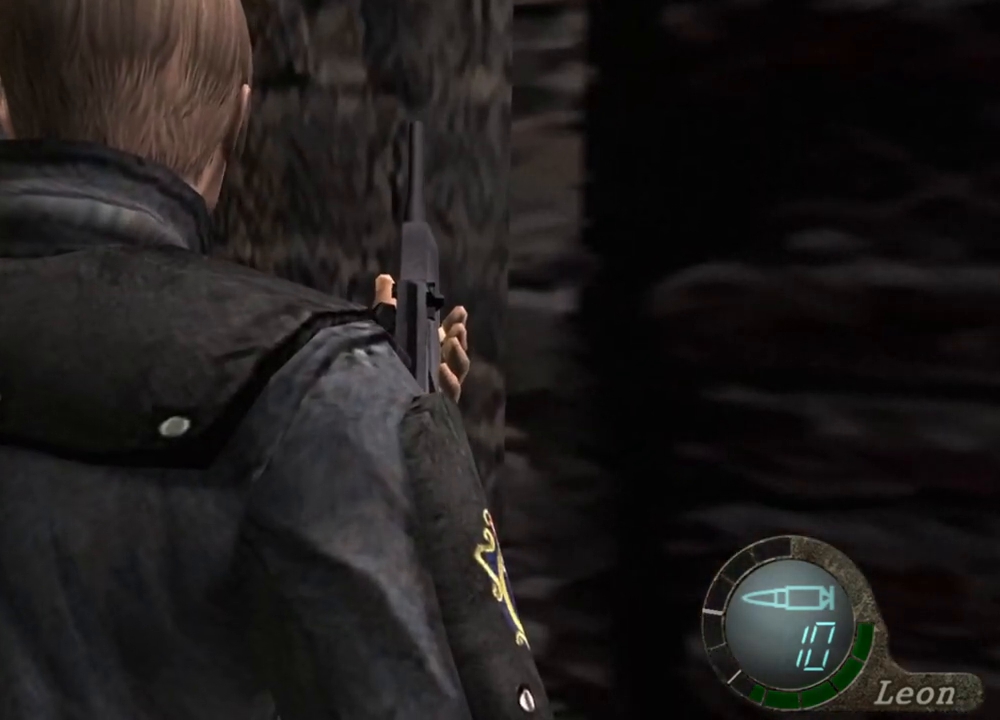
{"keys": [], "mouse": [], "events": []}
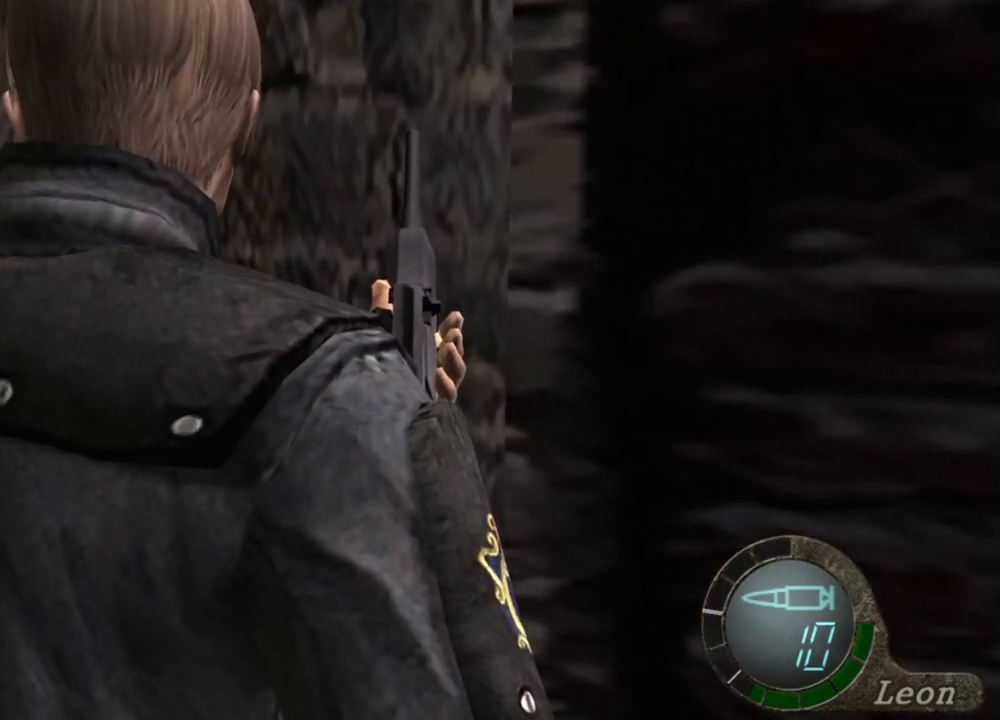
{"keys": [], "mouse": [], "events": []}
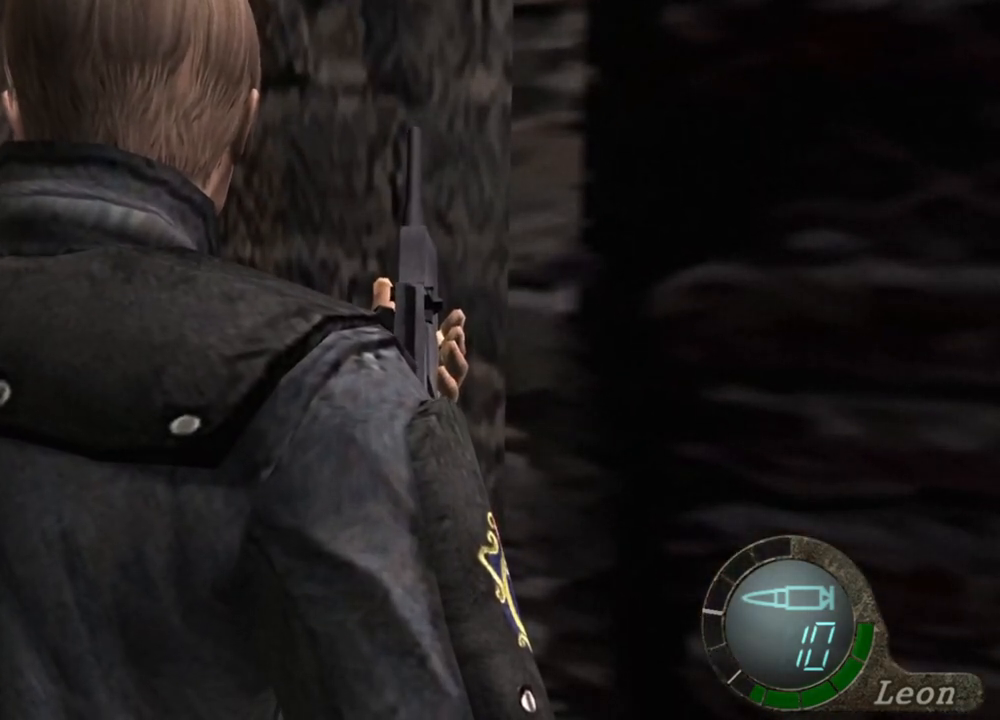
{"keys": [], "mouse": [], "events": []}
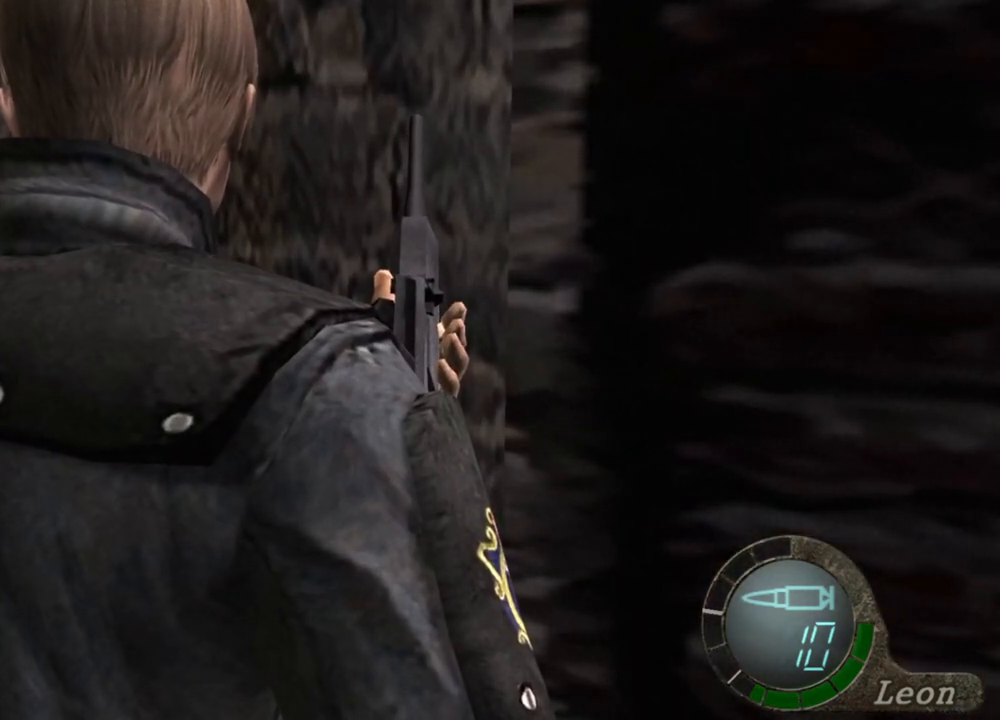
{"keys": ["e", "shift", "w"], "mouse": [], "events": [[167, "shift", "down"], [200, "w", "down"], [367, "e", "down"], [433, "e", "up"], [500, "e", "down"]]}
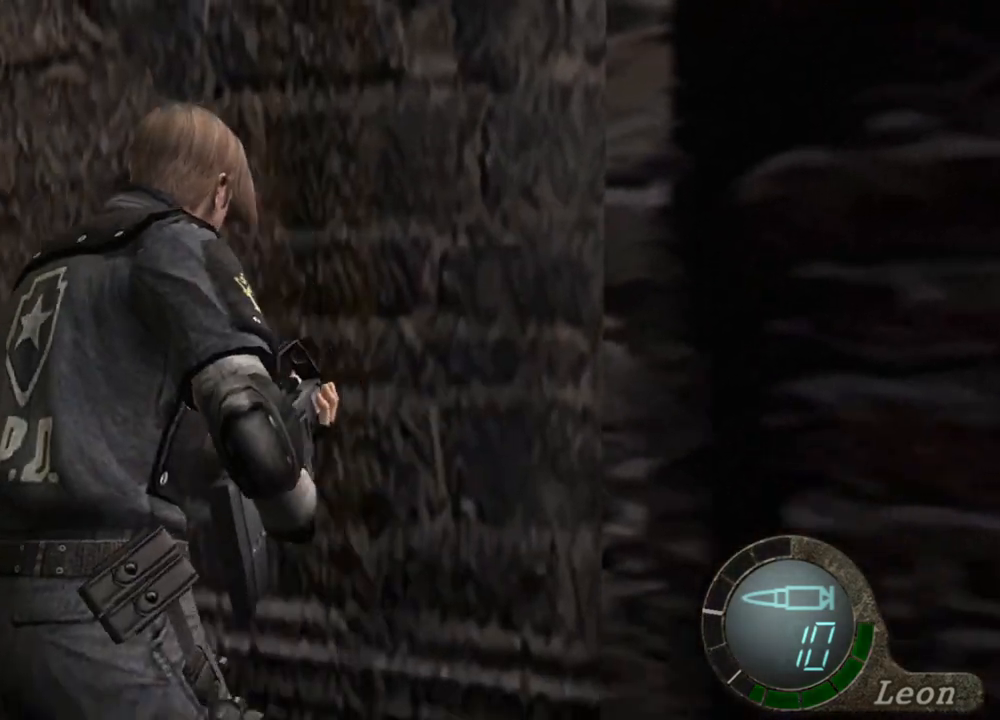
{"keys": ["shift", "w"], "mouse": [], "events": [[233, "e", "up"], [300, "e", "down"], [333, "e", "up"], [367, "e", "down"], [467, "e", "up"]]}
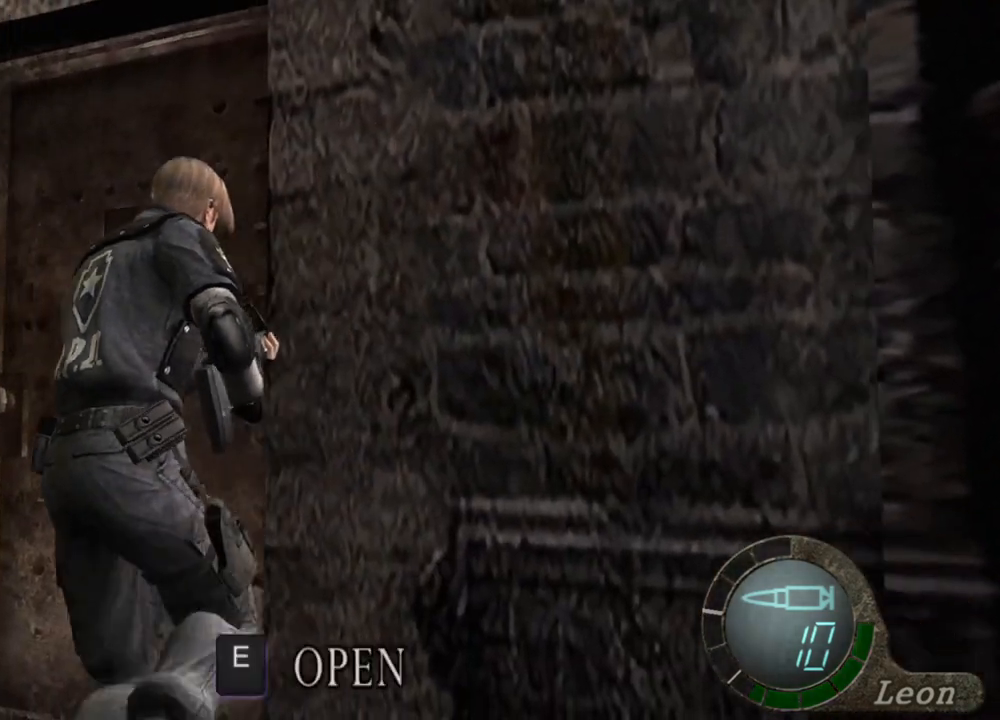
{"keys": ["shift", "w"], "mouse": [], "events": [[100, "e", "down"], [233, "e", "up"], [300, "e", "down"], [500, "e", "up"]]}
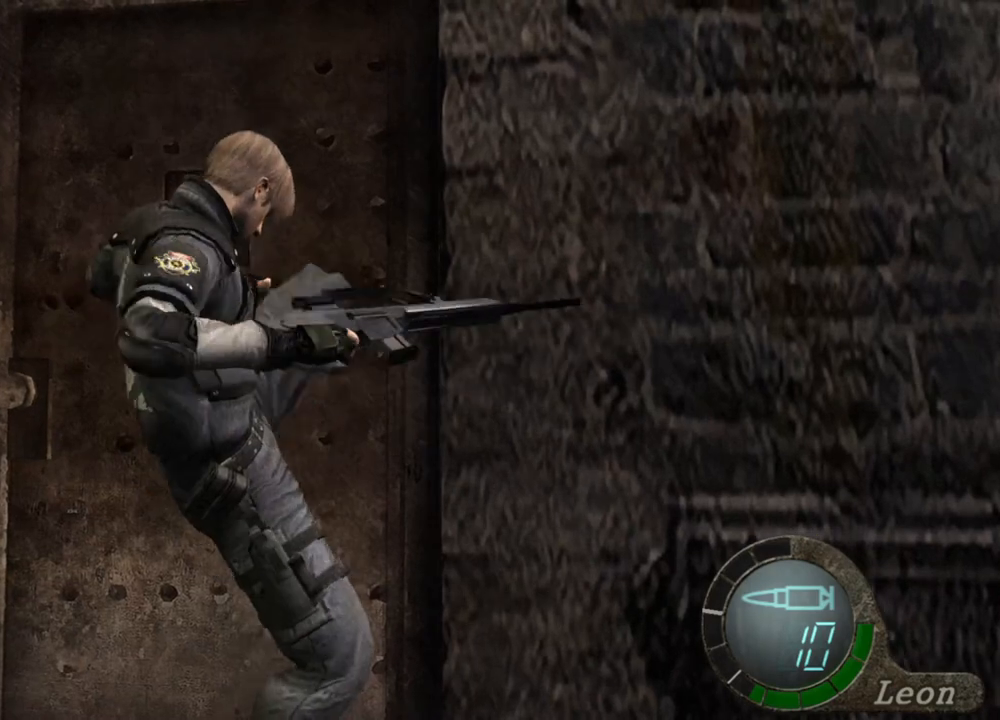
{"keys": [], "mouse": [], "events": [[33, "e", "down"], [133, "e", "up"], [167, "e", "down"], [267, "e", "up"], [300, "e", "down"], [400, "e", "up"], [433, "w", "up"], [500, "shift", "up"]]}